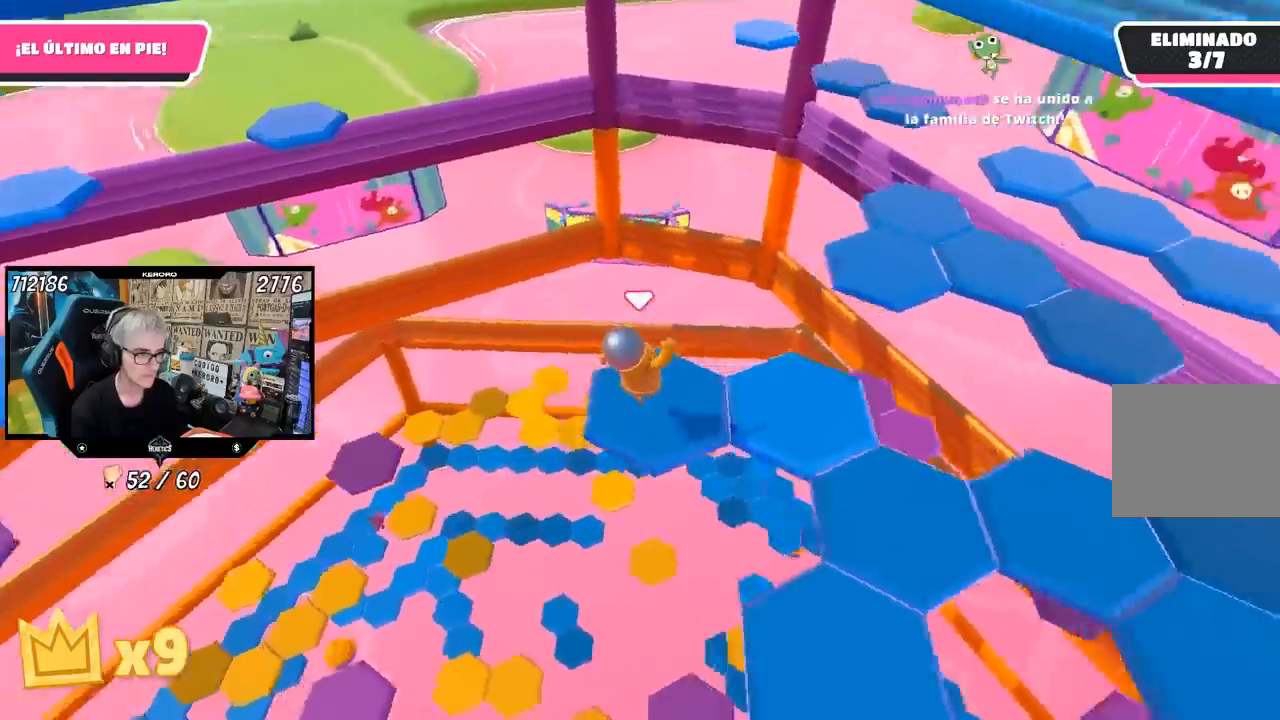
Gameplay with a controller (PlayStation layout); each line is a JSON object with the inputs held at the frame after it. "events" lists button and stick changes between this image and that frame as [ms after this image, input, new state], when the widget could be followed in between.
{"buttons": [], "left_stick": "up-right", "right_stick": "center", "events": [[100, "left_stick", "center"], [367, "right_stick", "center"], [467, "left_stick", "up-right"]]}
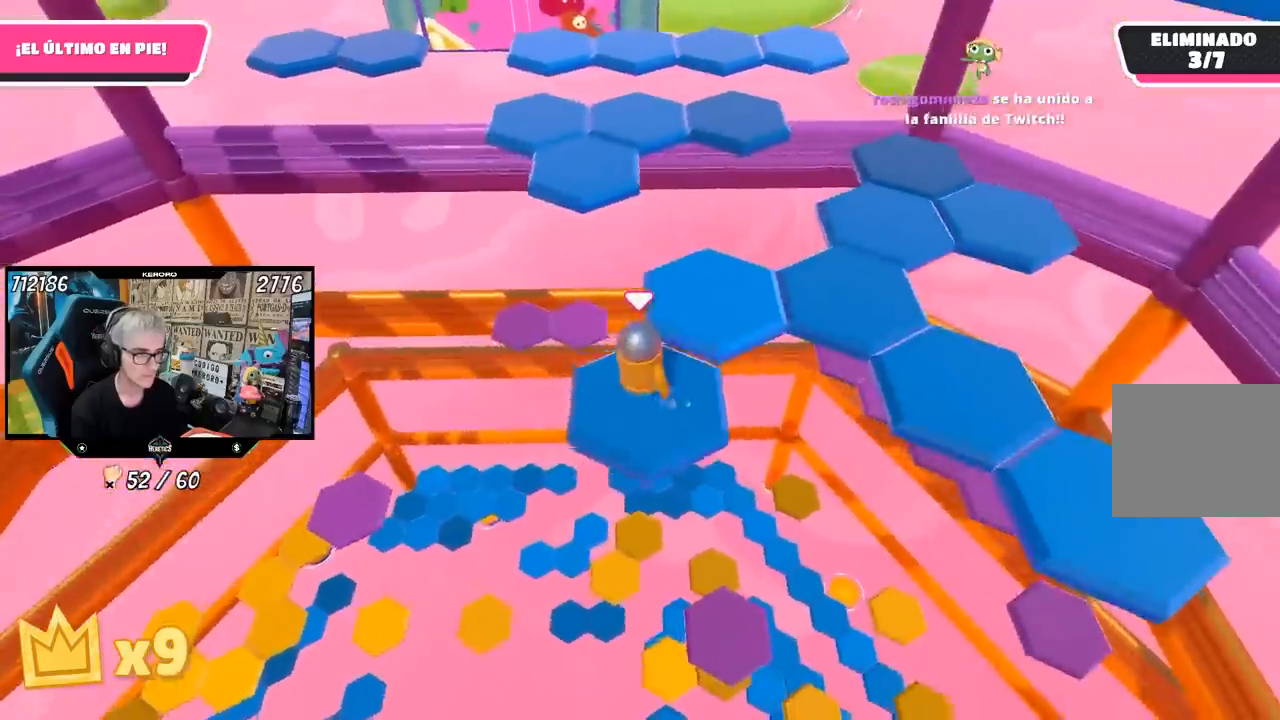
{"buttons": [], "left_stick": "down-left", "right_stick": "center", "events": [[167, "CROSS", "down"], [367, "CROSS", "up"], [450, "left_stick", "center"], [500, "left_stick", "down-left"]]}
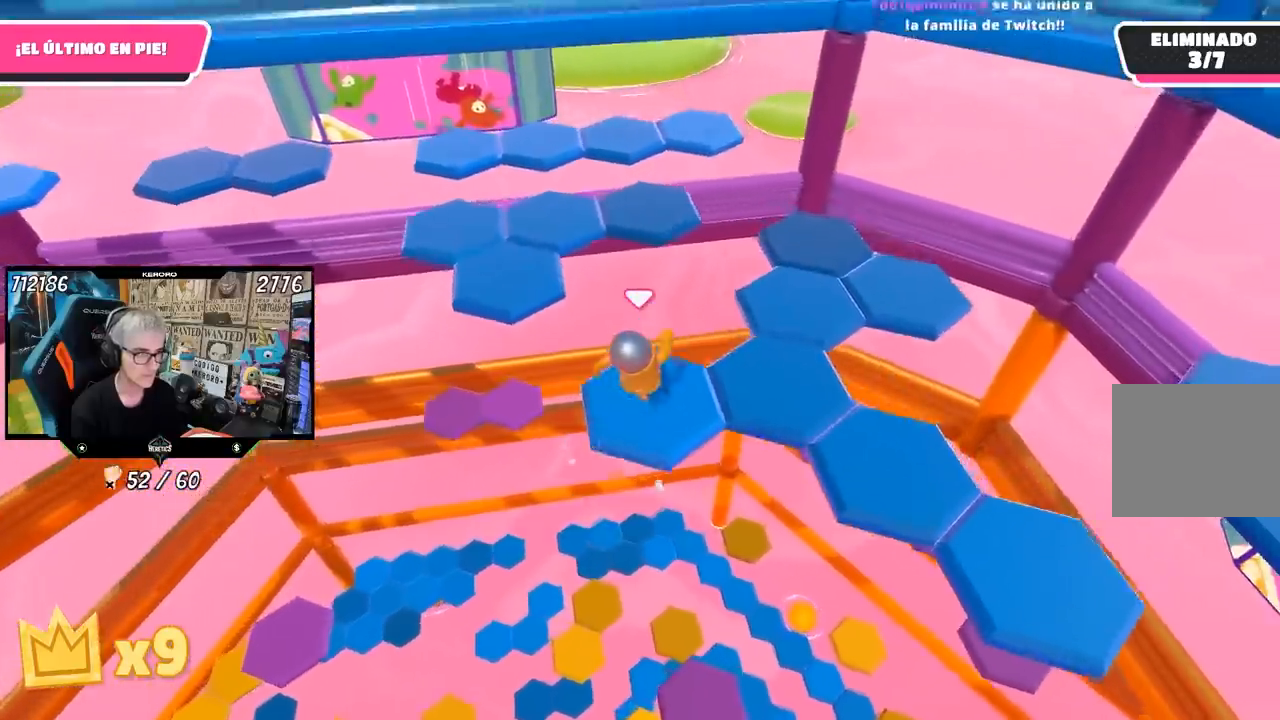
{"buttons": [], "left_stick": "up-left", "right_stick": "center", "events": [[133, "right_stick", "left"], [200, "left_stick", "center"], [367, "right_stick", "center"], [400, "left_stick", "up-left"]]}
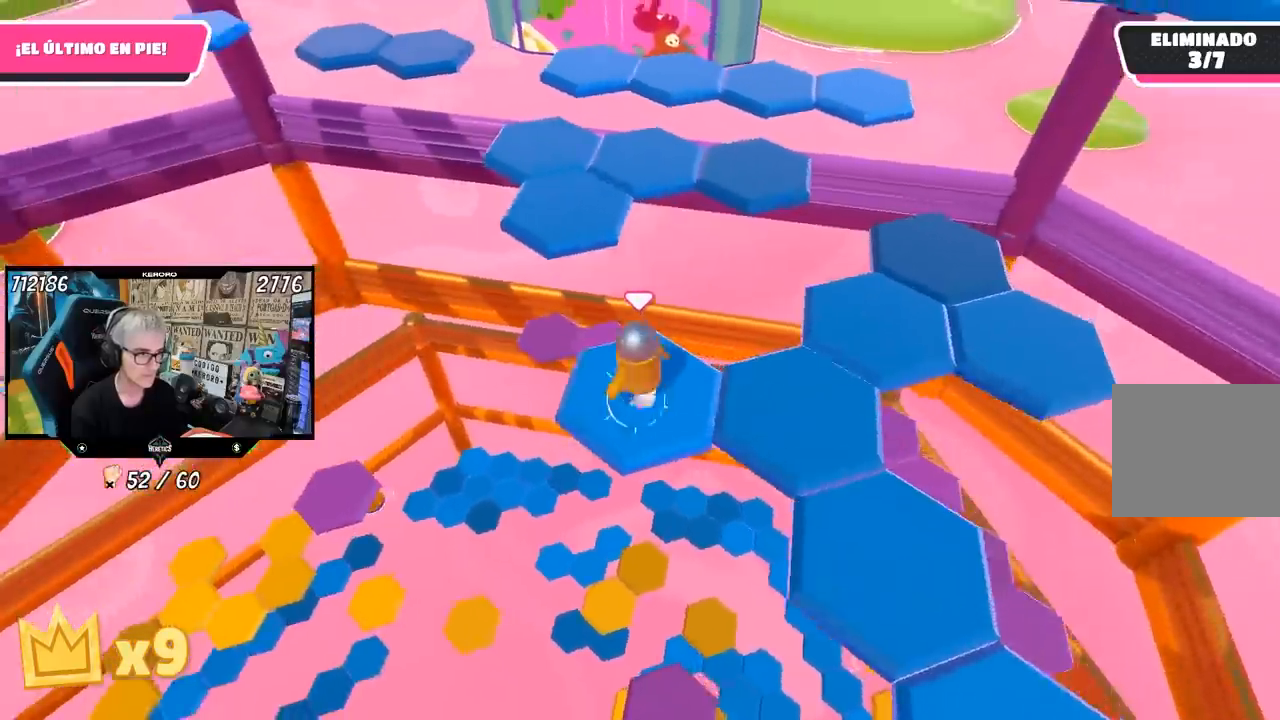
{"buttons": ["CROSS"], "left_stick": "up-left", "right_stick": "center", "events": [[300, "CROSS", "down"]]}
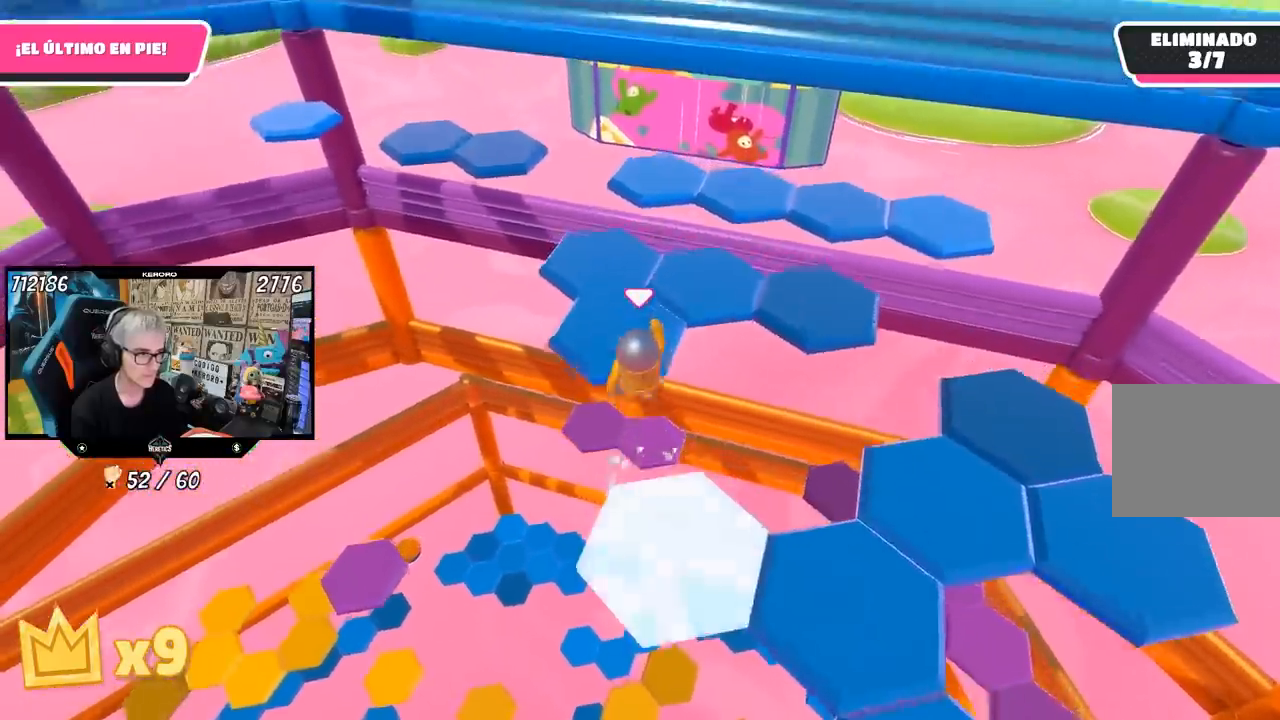
{"buttons": [], "left_stick": "center", "right_stick": "center", "events": [[33, "CROSS", "up"], [167, "left_stick", "center"], [233, "left_stick", "down"], [367, "right_stick", "down"], [467, "left_stick", "center"], [500, "right_stick", "center"]]}
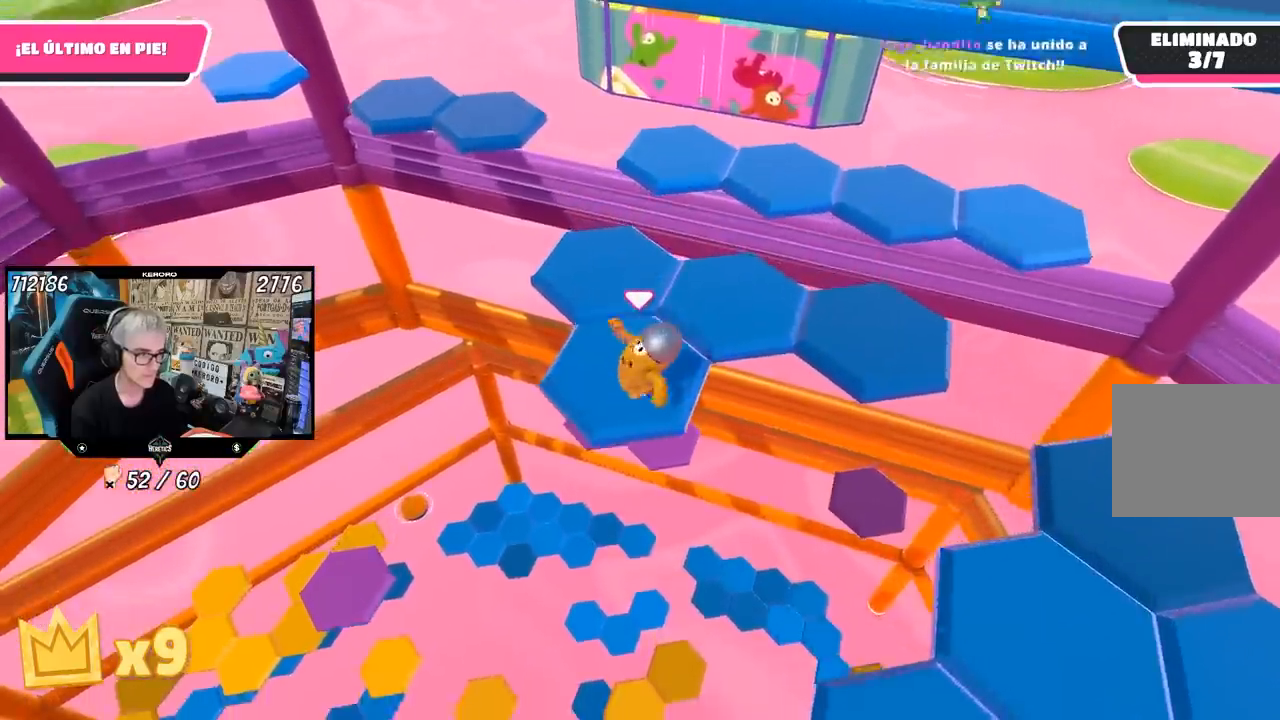
{"buttons": ["CROSS"], "left_stick": "up", "right_stick": "center", "events": [[233, "left_stick", "up-left"], [417, "left_stick", "up"], [433, "CROSS", "down"]]}
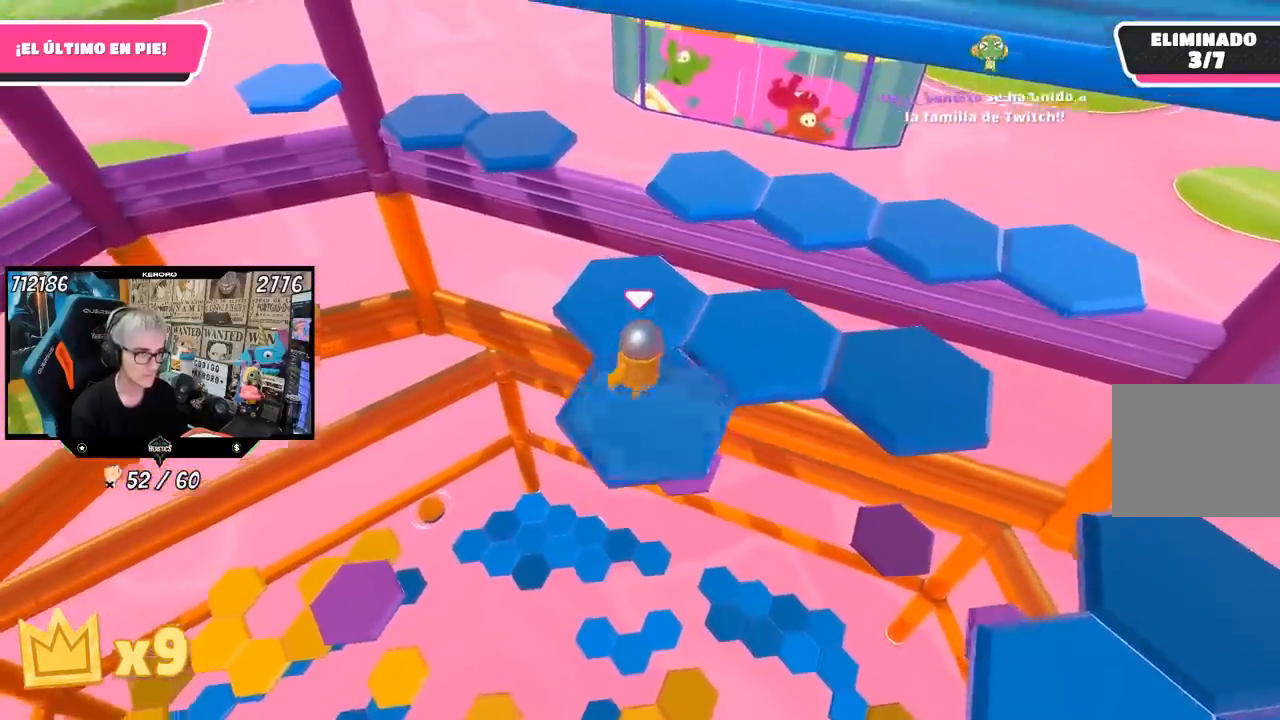
{"buttons": [], "left_stick": "center", "right_stick": "right", "events": [[100, "CROSS", "up"], [133, "left_stick", "up-right"], [267, "left_stick", "down-right"], [417, "right_stick", "right"], [450, "L1", "down"], [467, "left_stick", "center"], [500, "L1", "up"]]}
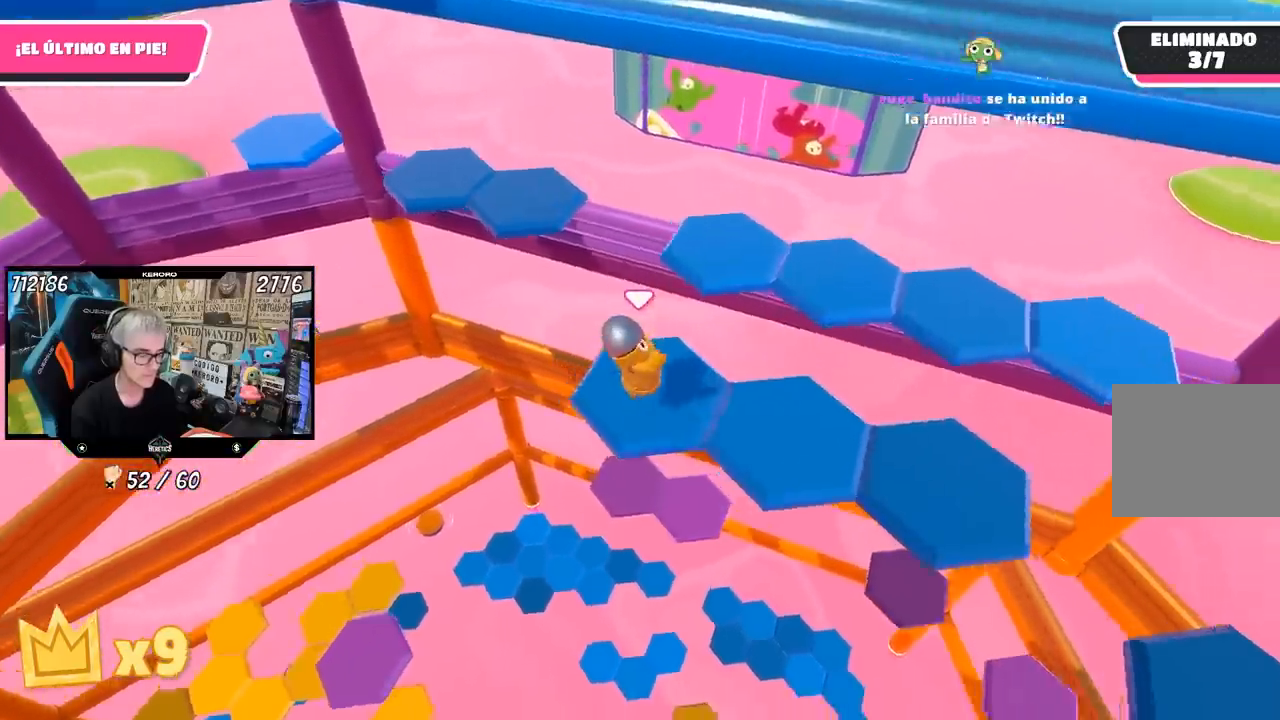
{"buttons": [], "left_stick": "up", "right_stick": "center", "events": [[100, "right_stick", "center"], [167, "left_stick", "up"]]}
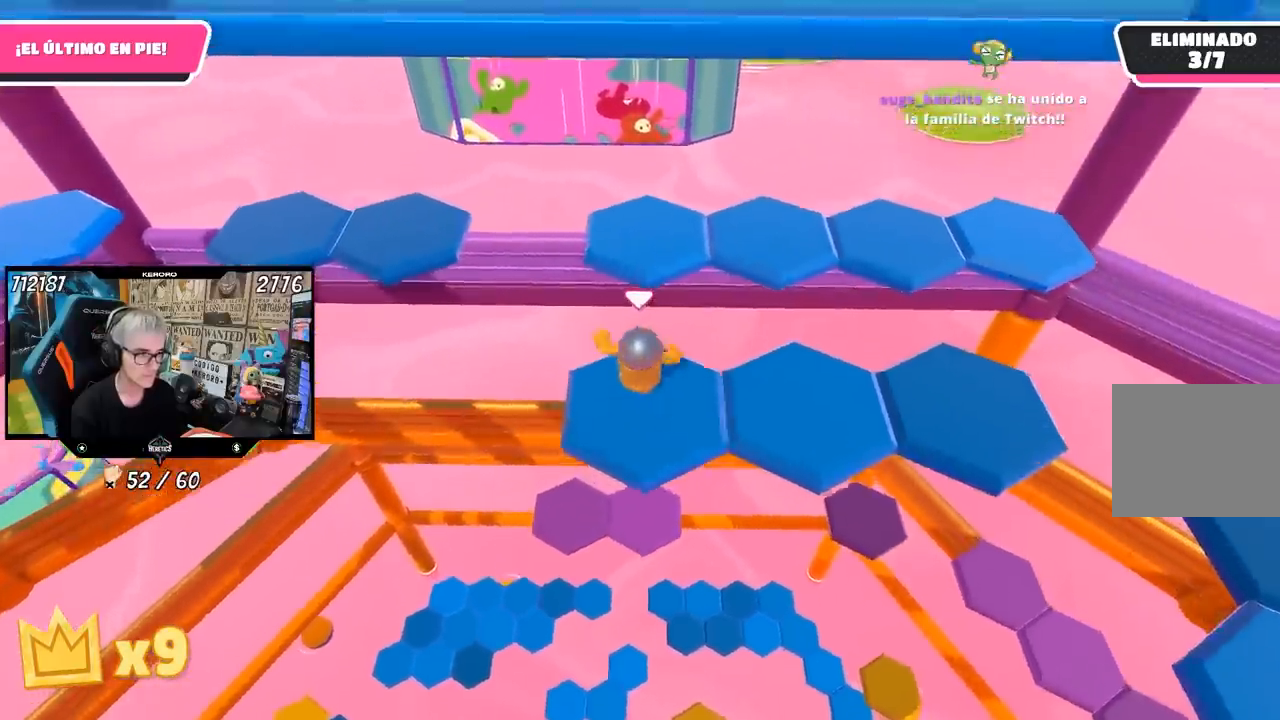
{"buttons": [], "left_stick": "down-right", "right_stick": "right", "events": [[67, "CROSS", "down"], [267, "CROSS", "up"], [367, "L1", "down"], [433, "L1", "up"], [467, "right_stick", "right"], [500, "left_stick", "down-right"]]}
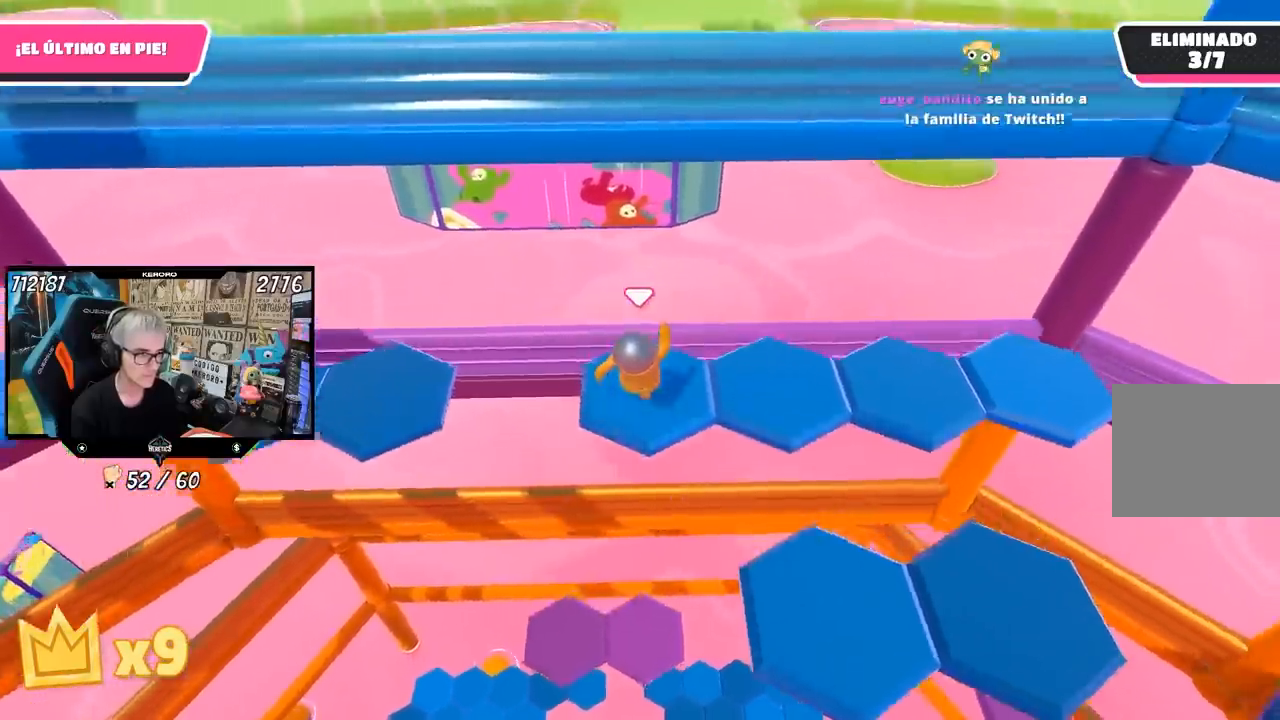
{"buttons": [], "left_stick": "center", "right_stick": "right", "events": [[233, "left_stick", "center"]]}
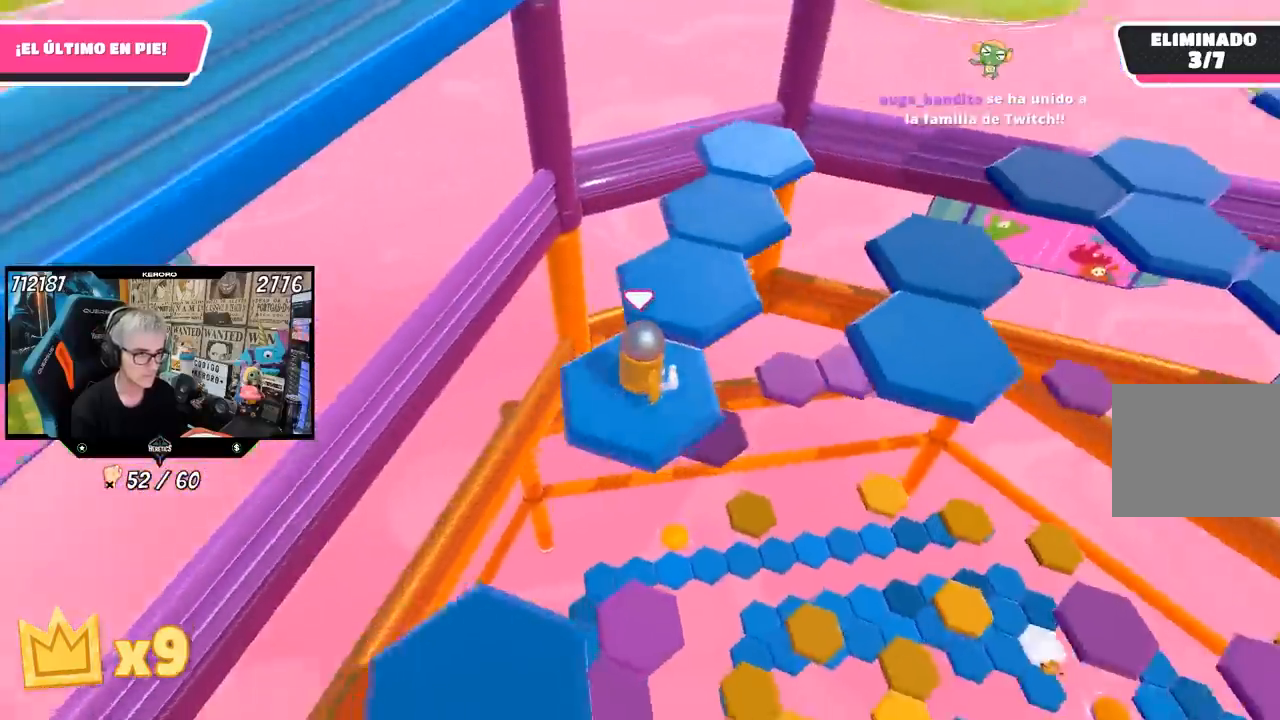
{"buttons": [], "left_stick": "center", "right_stick": "center", "events": [[67, "left_stick", "up"], [67, "right_stick", "center"], [267, "CROSS", "down"], [433, "CROSS", "up"], [500, "left_stick", "center"]]}
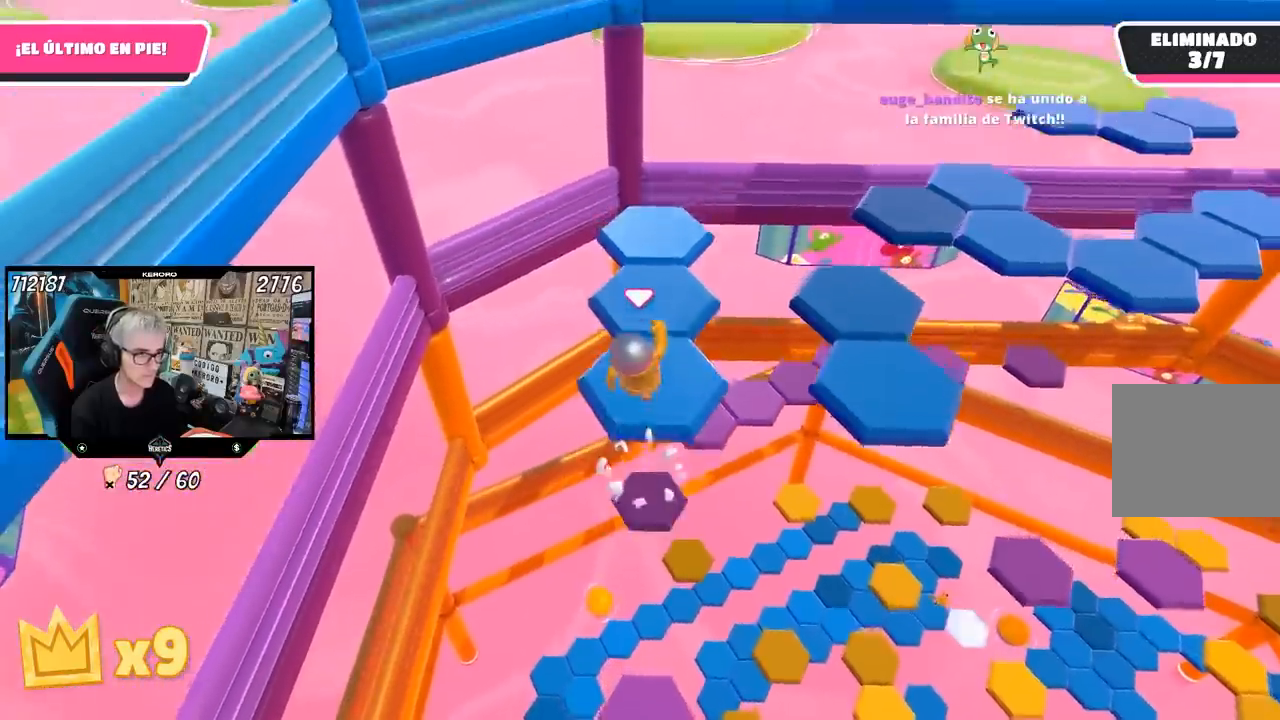
{"buttons": [], "left_stick": "center", "right_stick": "center", "events": [[100, "left_stick", "down"], [133, "right_stick", "right"], [333, "left_stick", "center"], [500, "right_stick", "center"]]}
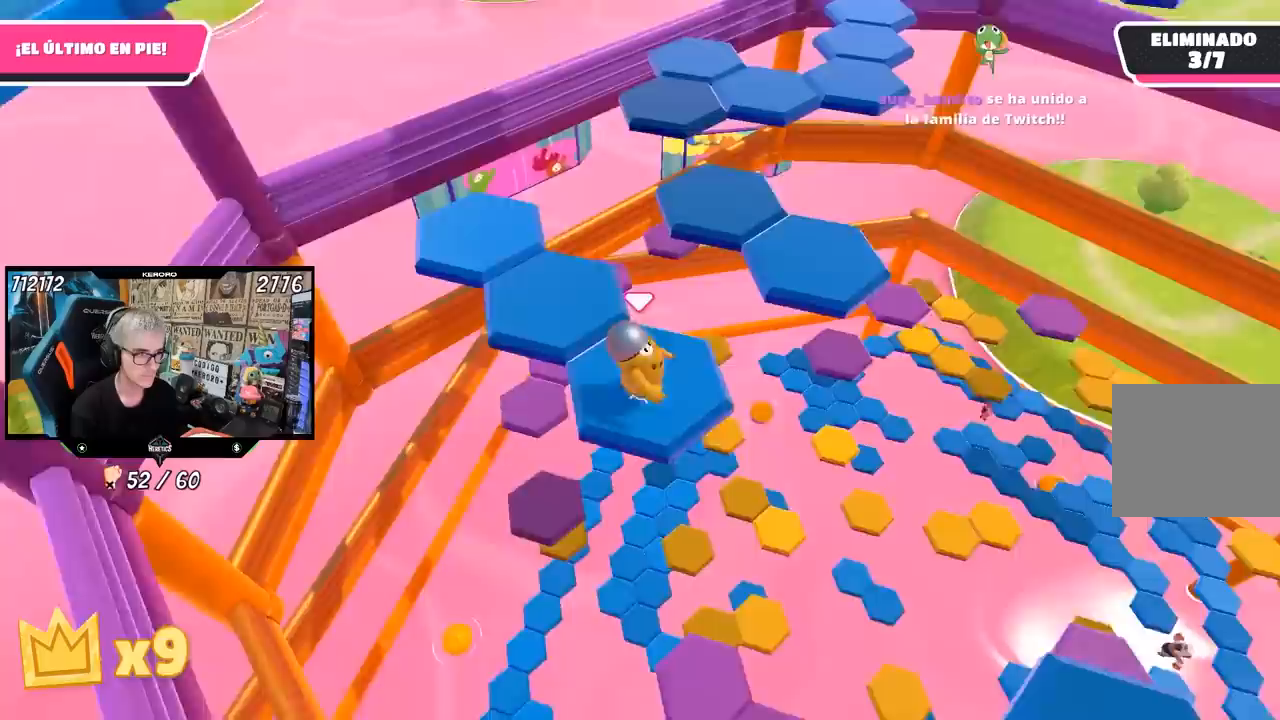
{"buttons": ["CROSS"], "left_stick": "up-left", "right_stick": "center", "events": [[233, "left_stick", "up-left"], [467, "CROSS", "down"]]}
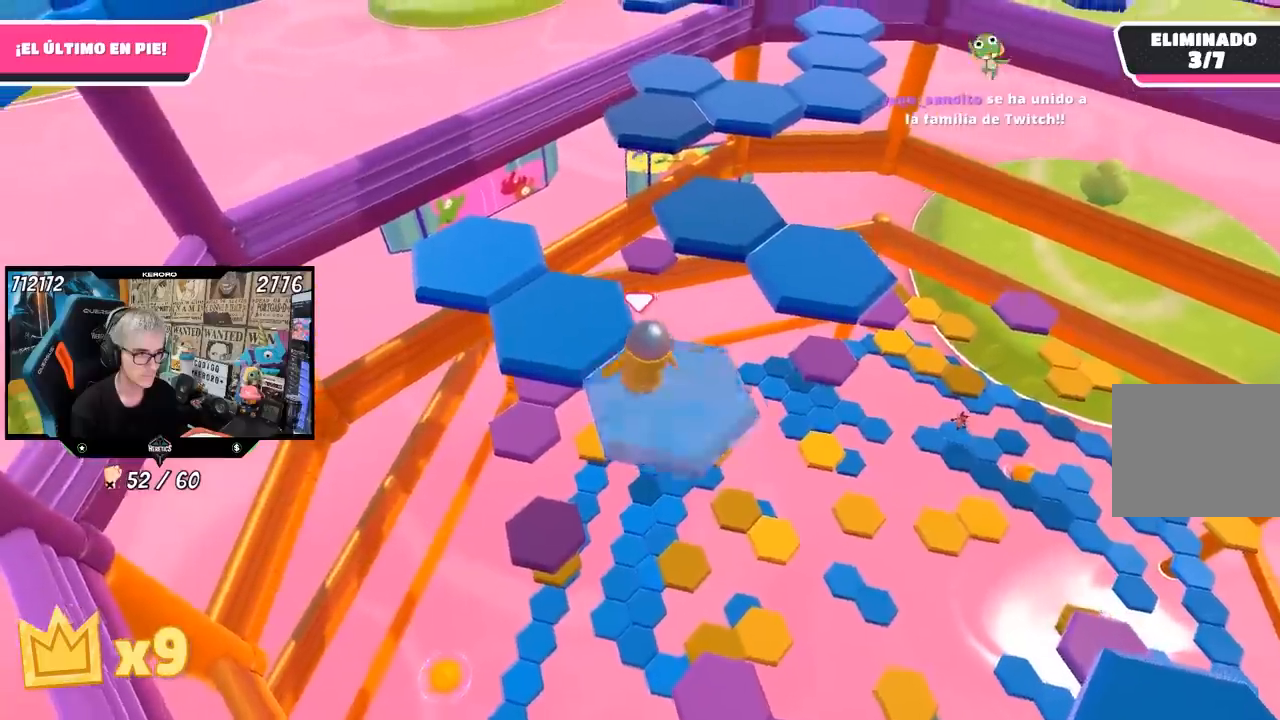
{"buttons": [], "left_stick": "down-right", "right_stick": "right", "events": [[133, "CROSS", "up"], [133, "L1", "down"], [267, "left_stick", "center"], [367, "left_stick", "down-right"], [433, "right_stick", "right"], [467, "L1", "up"]]}
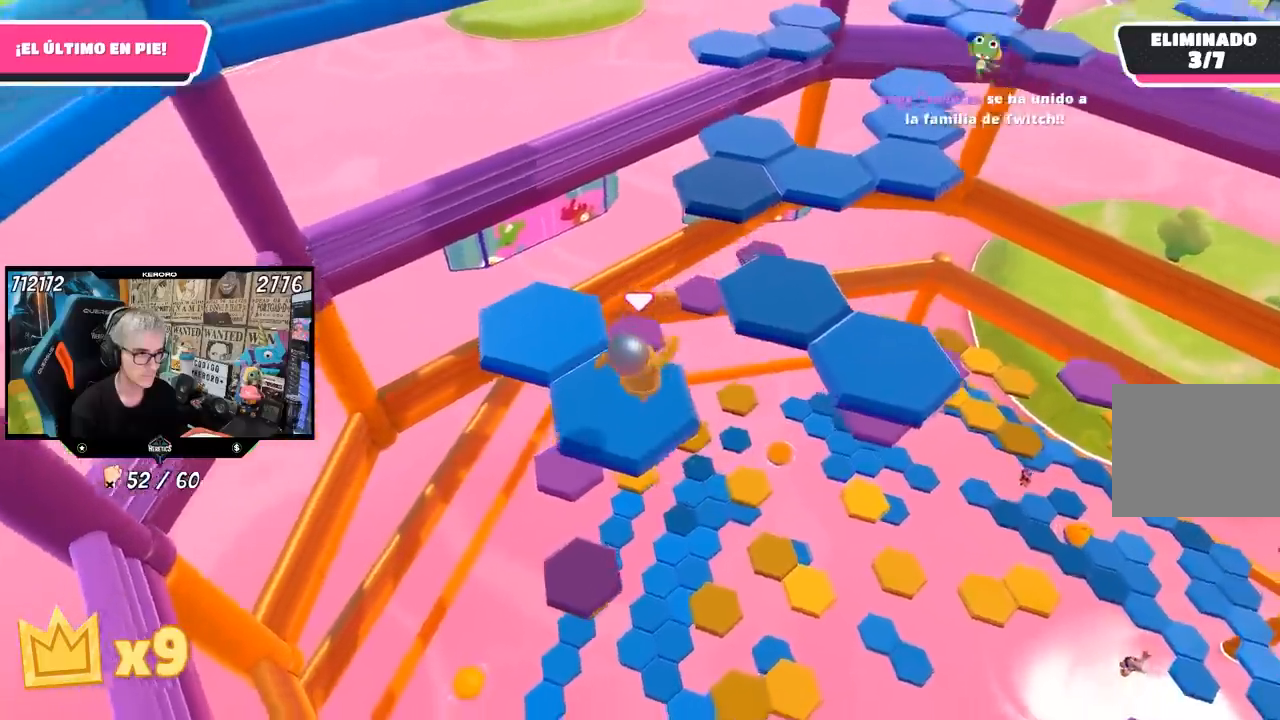
{"buttons": [], "left_stick": "left", "right_stick": "center", "events": [[33, "left_stick", "center"], [167, "right_stick", "center"], [300, "left_stick", "left"]]}
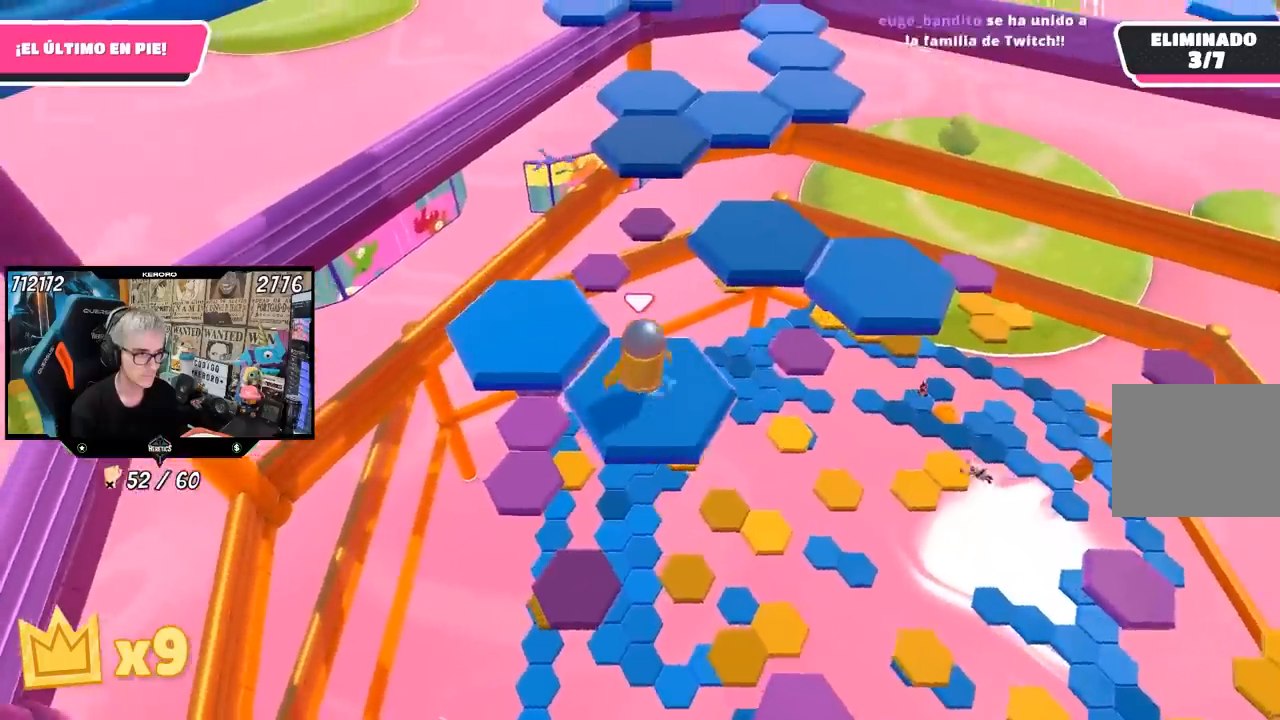
{"buttons": ["L1"], "left_stick": "down-right", "right_stick": "right", "events": [[17, "left_stick", "up-left"], [100, "CROSS", "down"], [300, "CROSS", "up"], [300, "L1", "down"], [367, "left_stick", "right"], [483, "left_stick", "down-right"], [500, "right_stick", "right"]]}
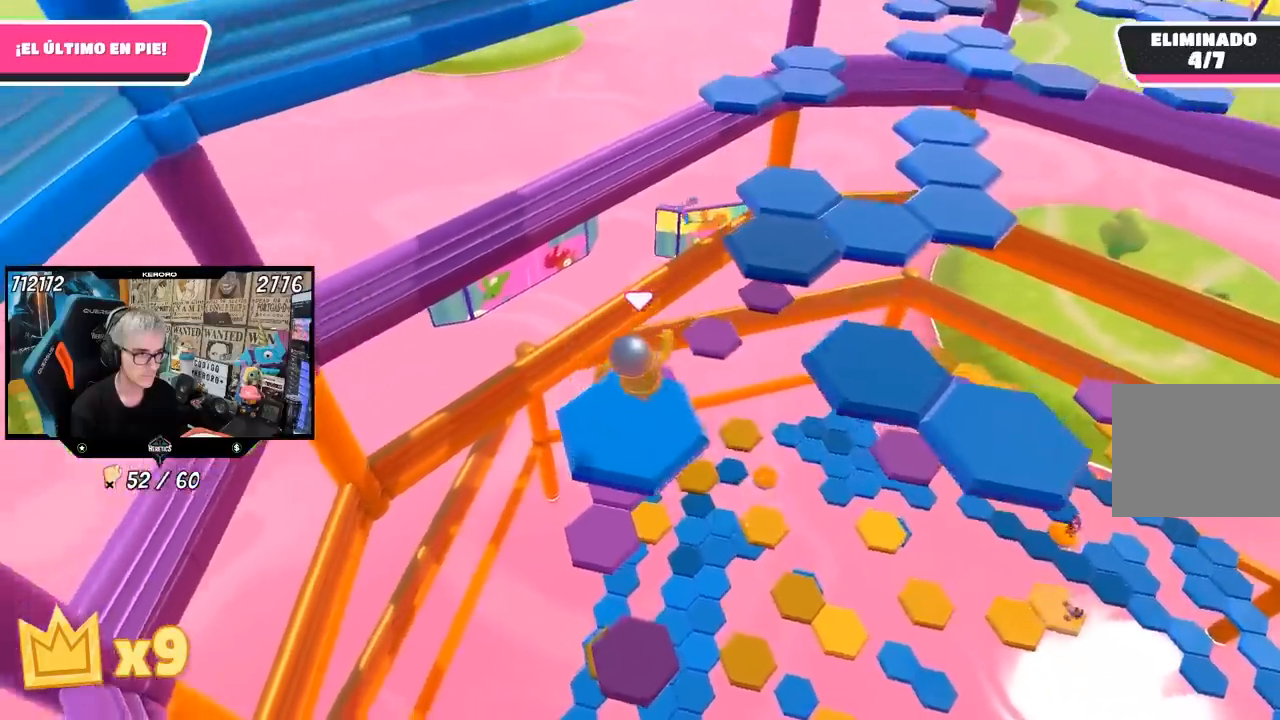
{"buttons": ["L1"], "left_stick": "up", "right_stick": "center", "events": [[50, "L1", "up"], [100, "left_stick", "center"], [267, "left_stick", "right"], [400, "right_stick", "center"], [433, "left_stick", "up"], [483, "L1", "down"]]}
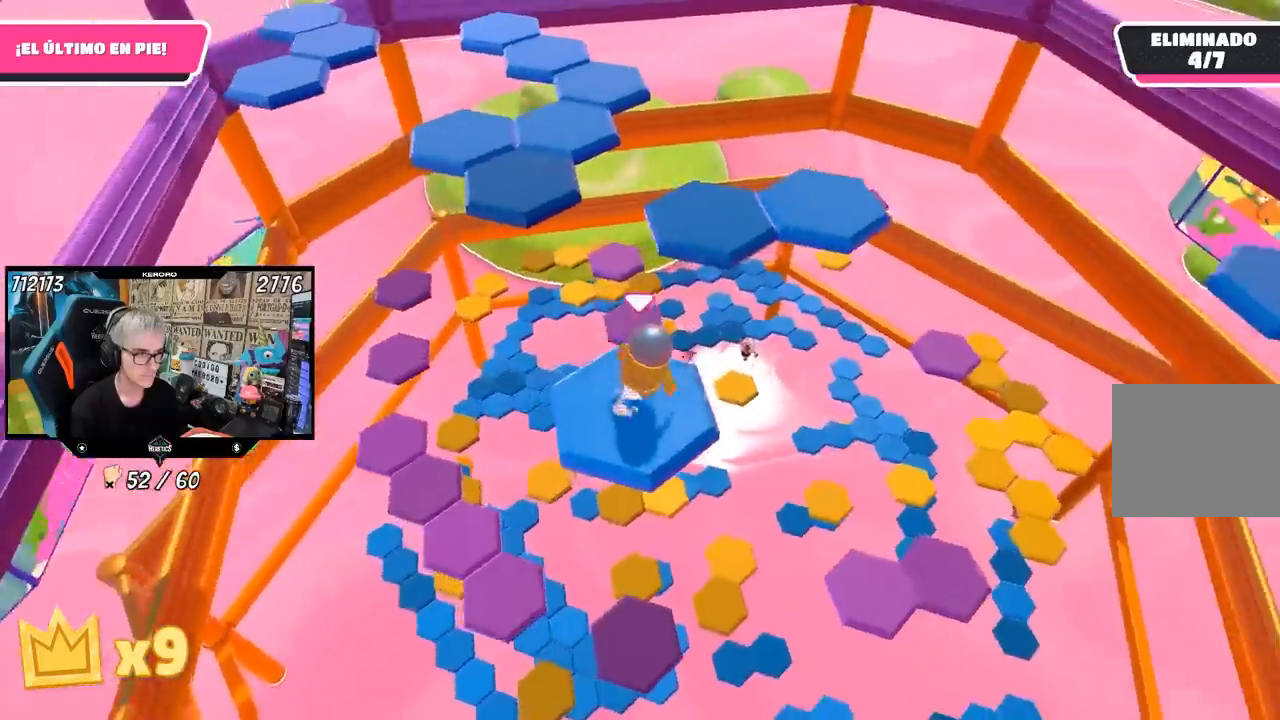
{"buttons": ["L1"], "left_stick": "up", "right_stick": "center", "events": [[117, "L1", "up"], [200, "CROSS", "down"], [450, "L1", "down"], [467, "CROSS", "up"]]}
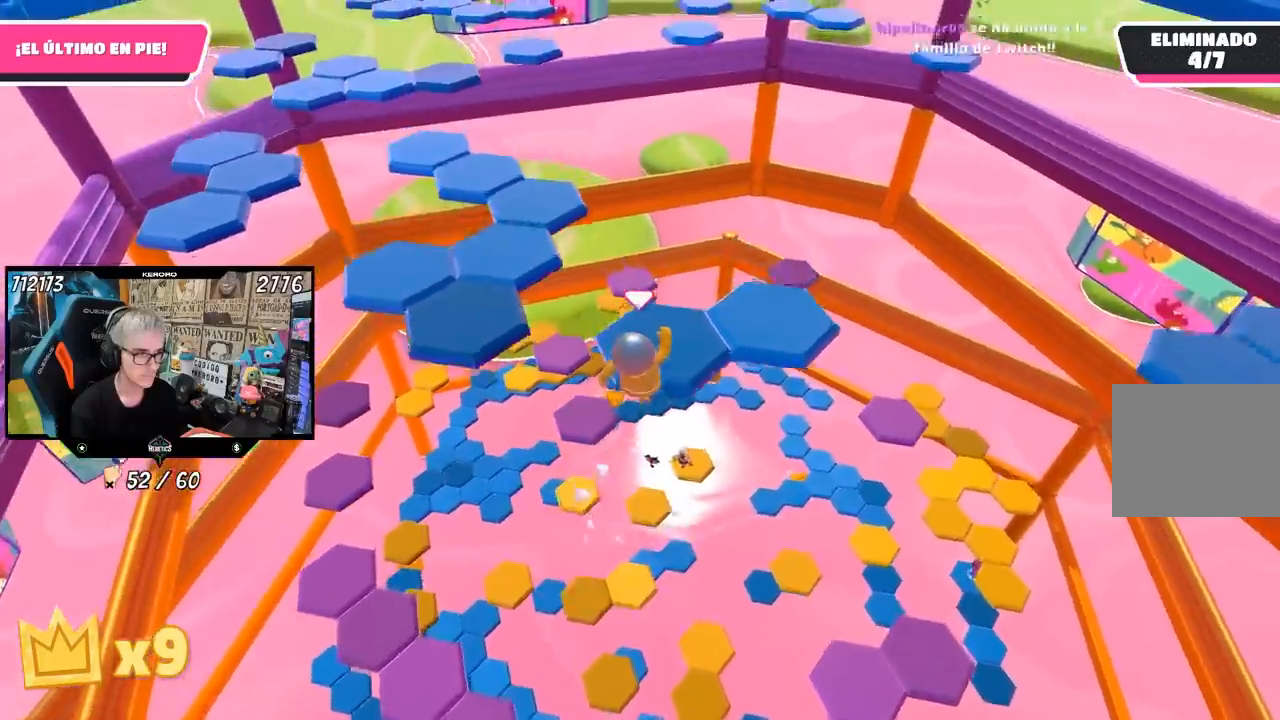
{"buttons": [], "left_stick": "left", "right_stick": "center", "events": [[167, "left_stick", "right"], [217, "right_stick", "left"], [233, "left_stick", "center"], [317, "L1", "up"], [433, "left_stick", "left"], [500, "right_stick", "center"]]}
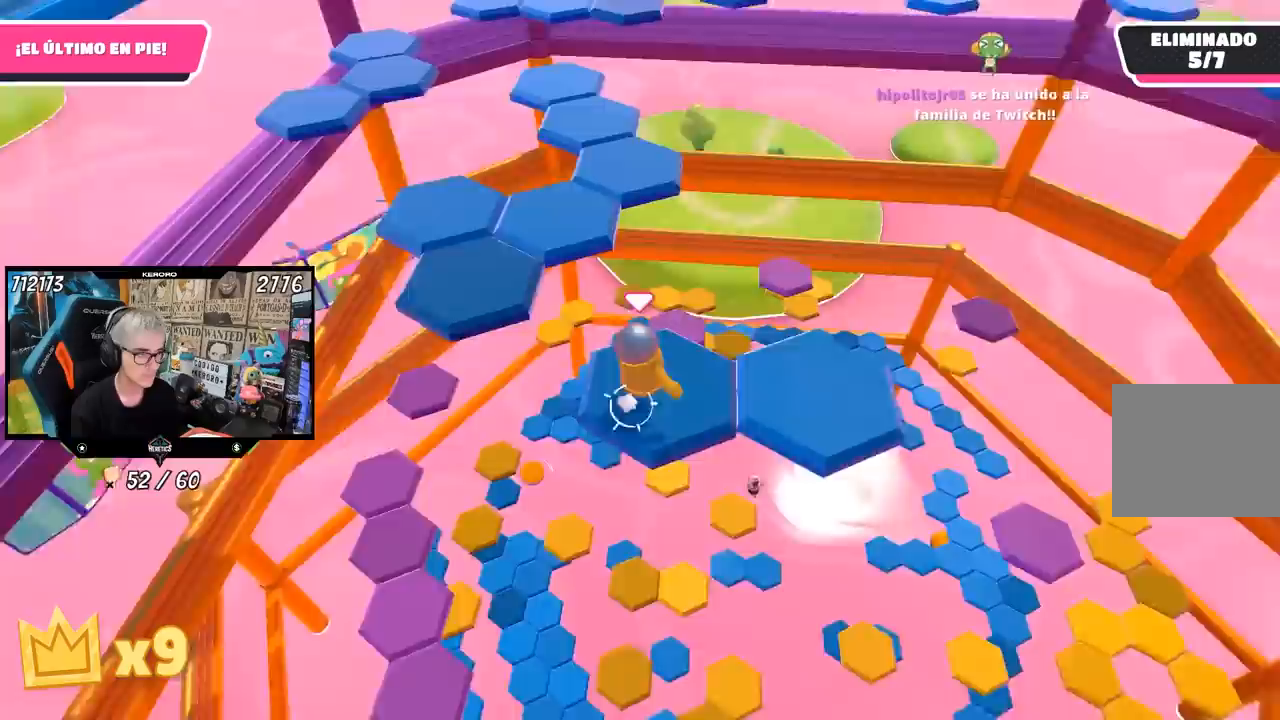
{"buttons": ["CROSS"], "left_stick": "up-left", "right_stick": "center", "events": [[67, "L1", "down"], [133, "left_stick", "up-left"], [167, "L1", "up"], [333, "CROSS", "down"]]}
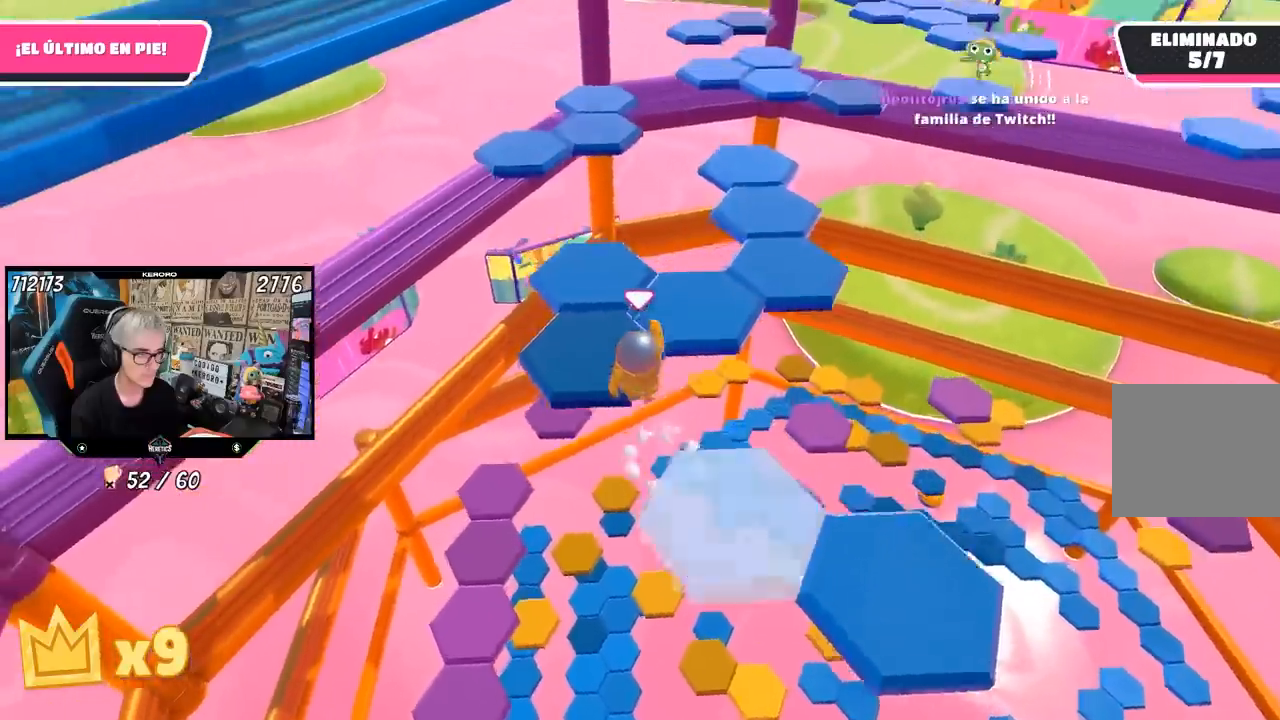
{"buttons": [], "left_stick": "center", "right_stick": "down-right"}
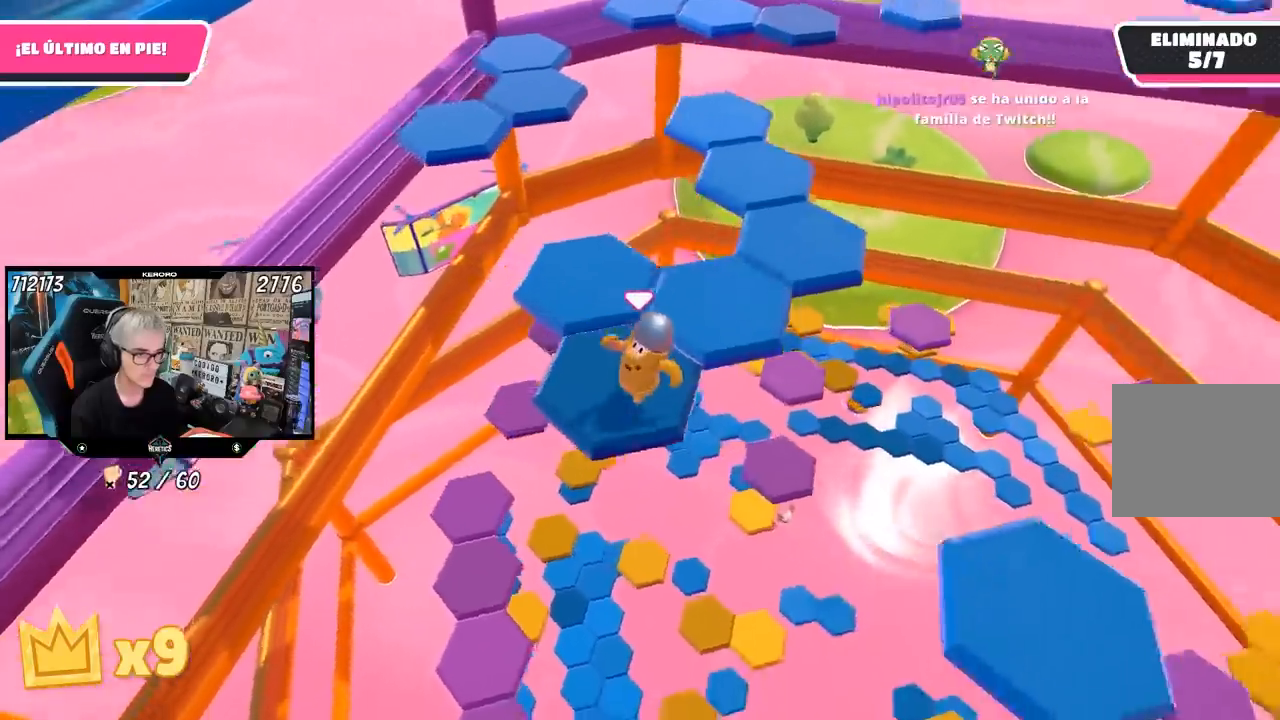
{"buttons": ["CROSS"], "left_stick": "up-left", "right_stick": "center", "events": [[33, "right_stick", "center"], [267, "left_stick", "up-left"], [500, "CROSS", "down"]]}
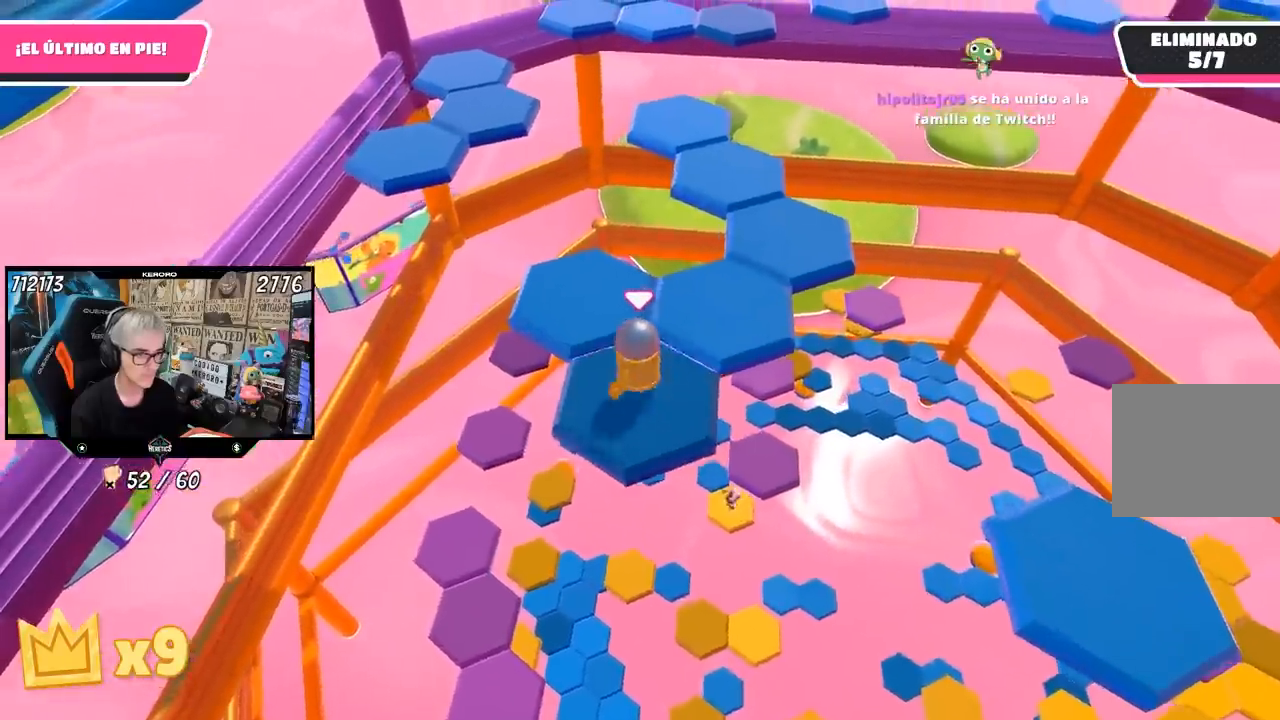
{"buttons": [], "left_stick": "down-right", "right_stick": "down-right", "events": [[67, "left_stick", "up"], [167, "CROSS", "up"], [300, "left_stick", "center"], [300, "right_stick", "down-right"], [433, "left_stick", "down-right"]]}
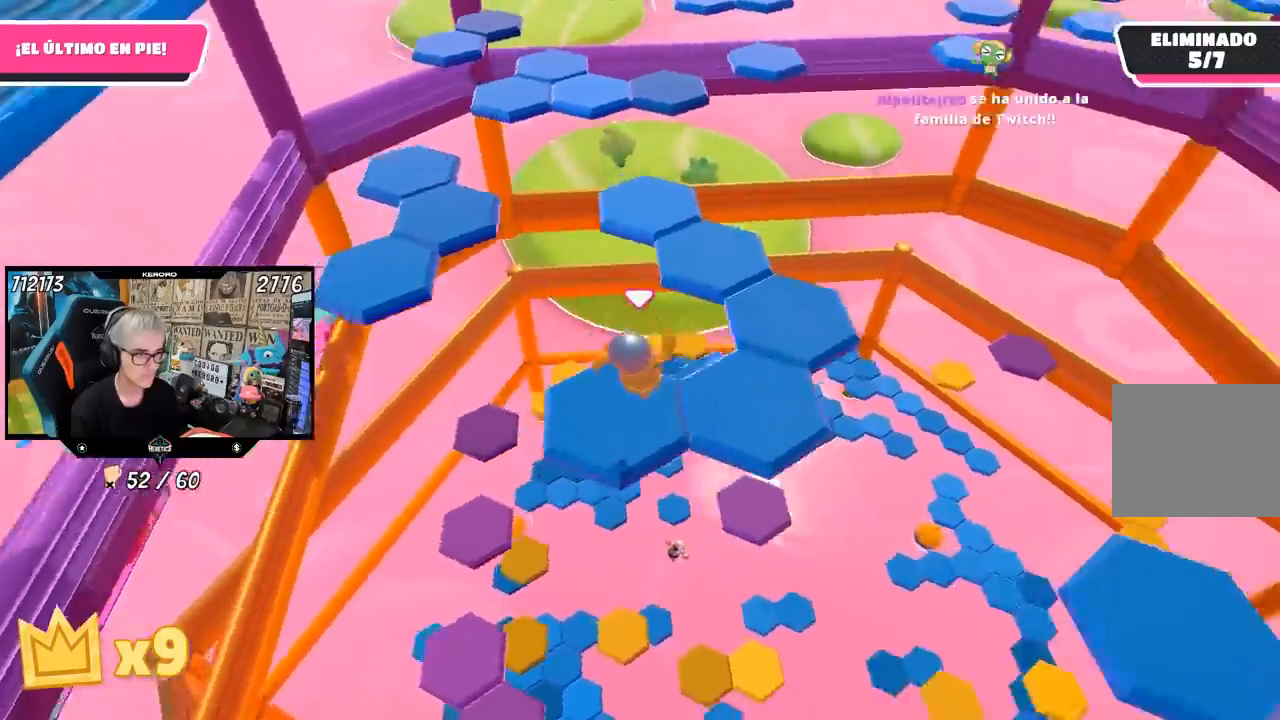
{"buttons": [], "left_stick": "up-right", "right_stick": "center", "events": [[100, "left_stick", "center"], [167, "right_stick", "right"], [333, "right_stick", "center"], [467, "left_stick", "up-right"]]}
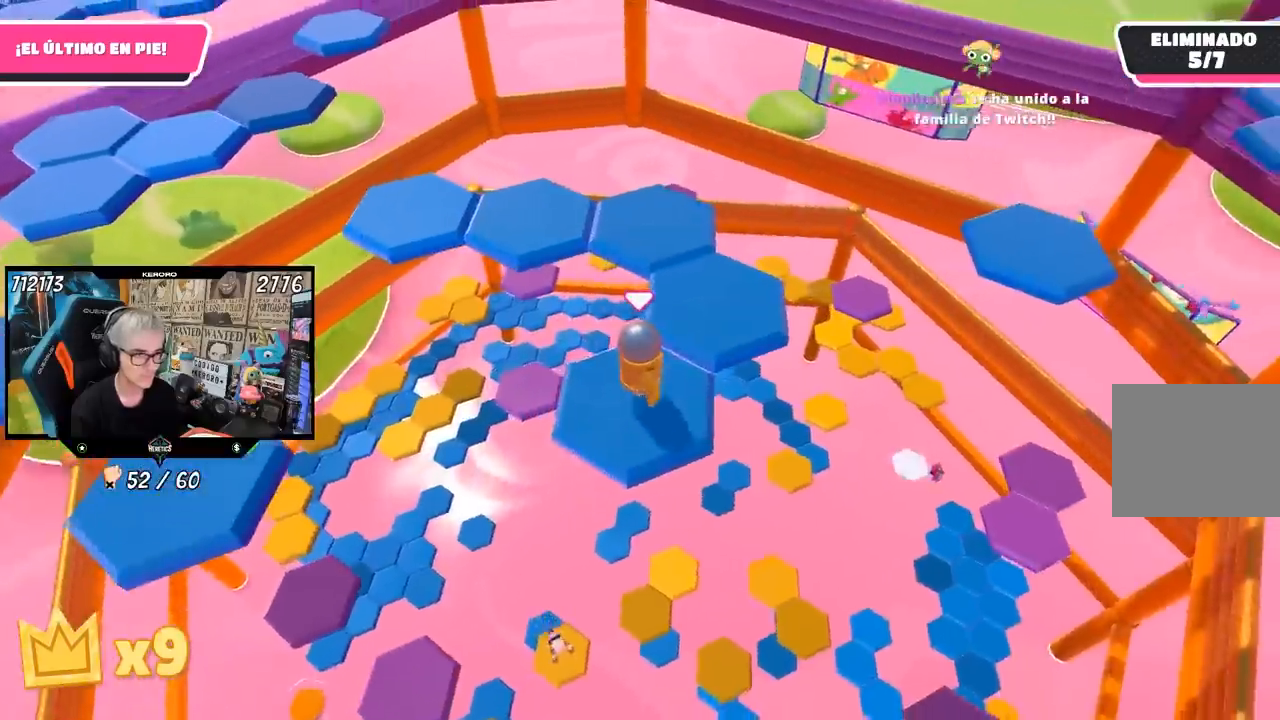
{"buttons": ["L1"], "left_stick": "down", "right_stick": "down-left", "events": [[167, "CROSS", "down"], [300, "CROSS", "up"], [333, "L1", "down"], [383, "L1", "up"], [400, "left_stick", "center"], [467, "L1", "down"], [483, "left_stick", "down"], [500, "right_stick", "down-left"]]}
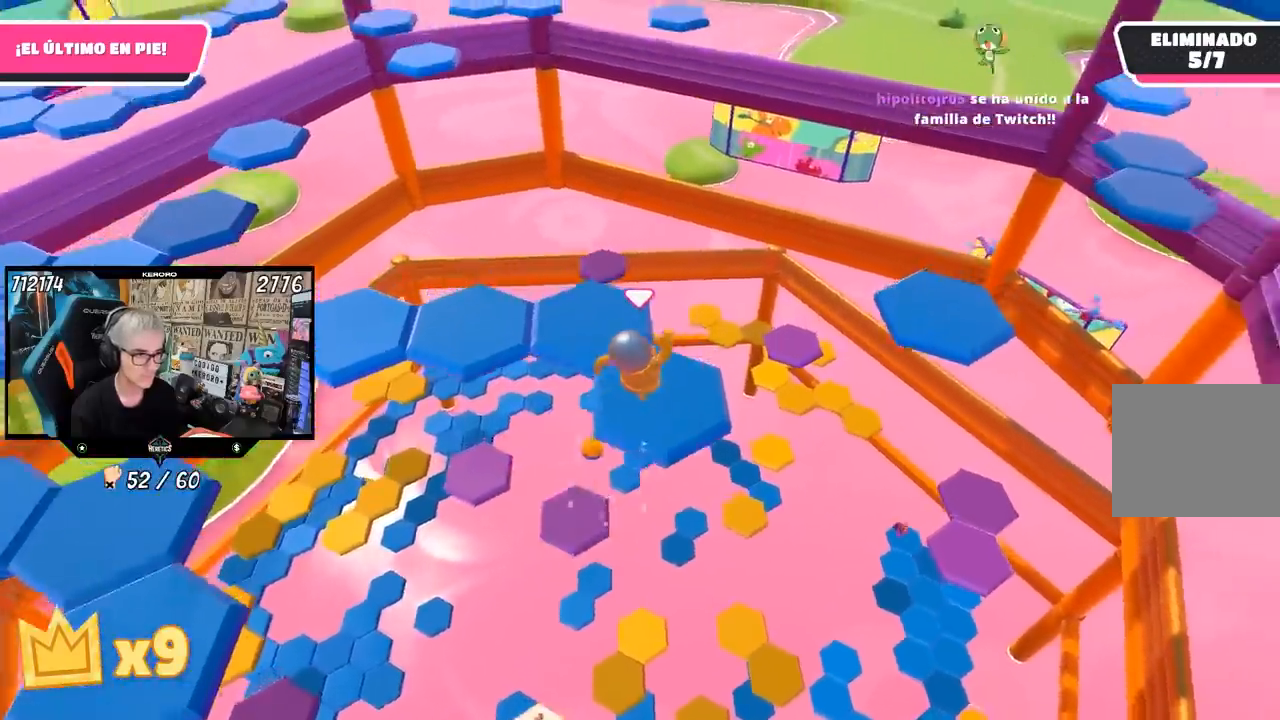
{"buttons": [], "left_stick": "center", "right_stick": "center", "events": [[150, "L1", "up"], [167, "left_stick", "center"], [333, "right_stick", "left"], [500, "right_stick", "center"]]}
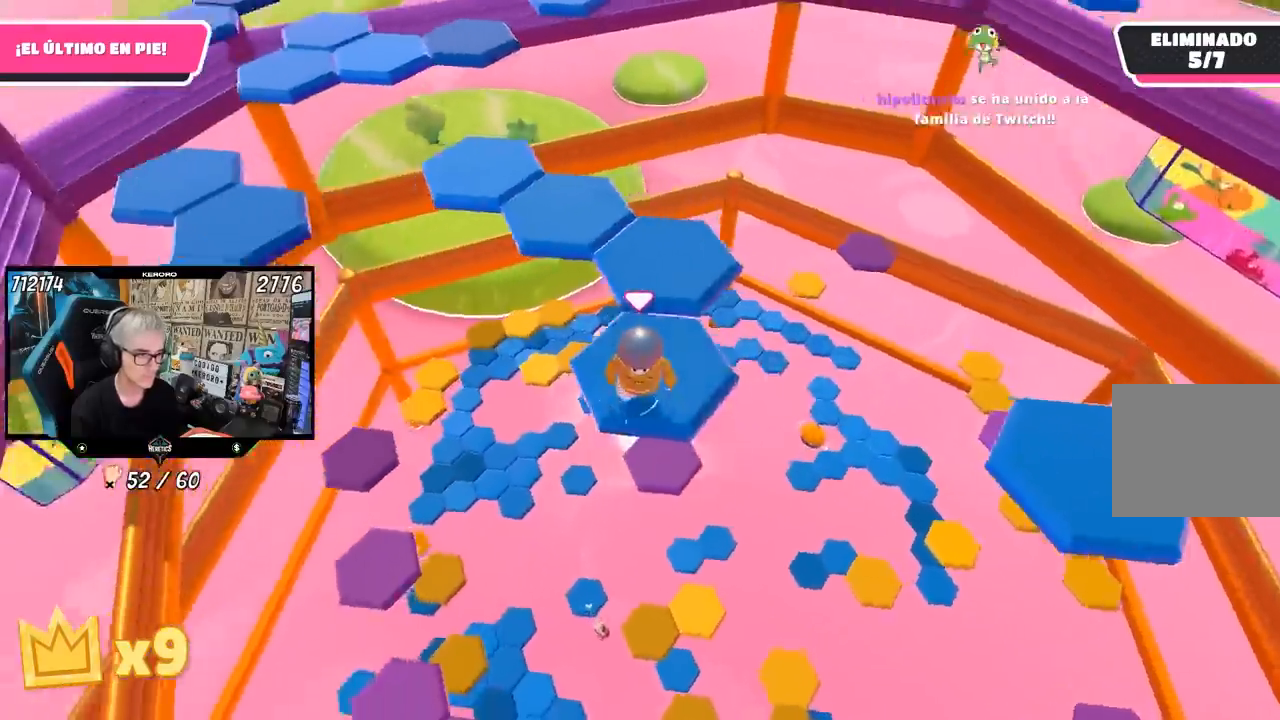
{"buttons": [], "left_stick": "up-right", "right_stick": "center", "events": [[100, "left_stick", "up"], [300, "CROSS", "down"], [350, "L1", "down"], [400, "L1", "up"], [433, "left_stick", "up-right"], [467, "CROSS", "up"]]}
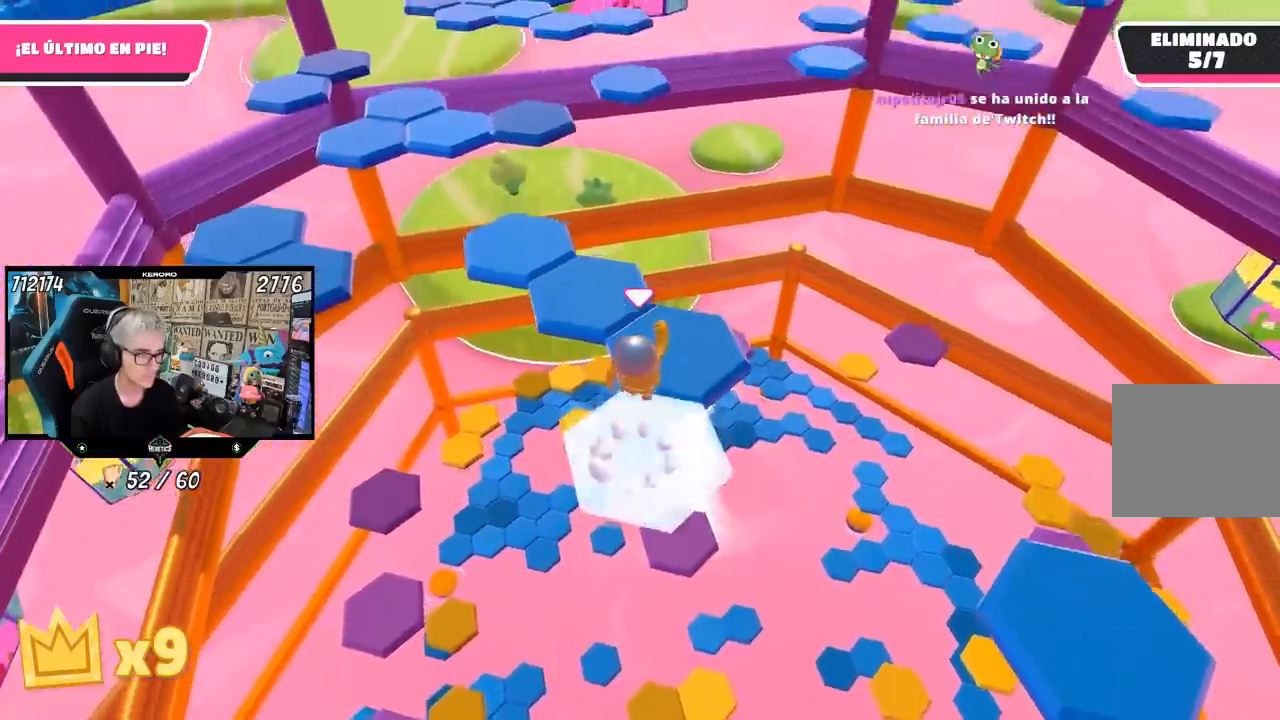
{"buttons": [], "left_stick": "center", "right_stick": "down-left", "events": [[200, "left_stick", "center"], [200, "right_stick", "left"], [300, "left_stick", "down"], [467, "left_stick", "center"], [500, "right_stick", "down-left"]]}
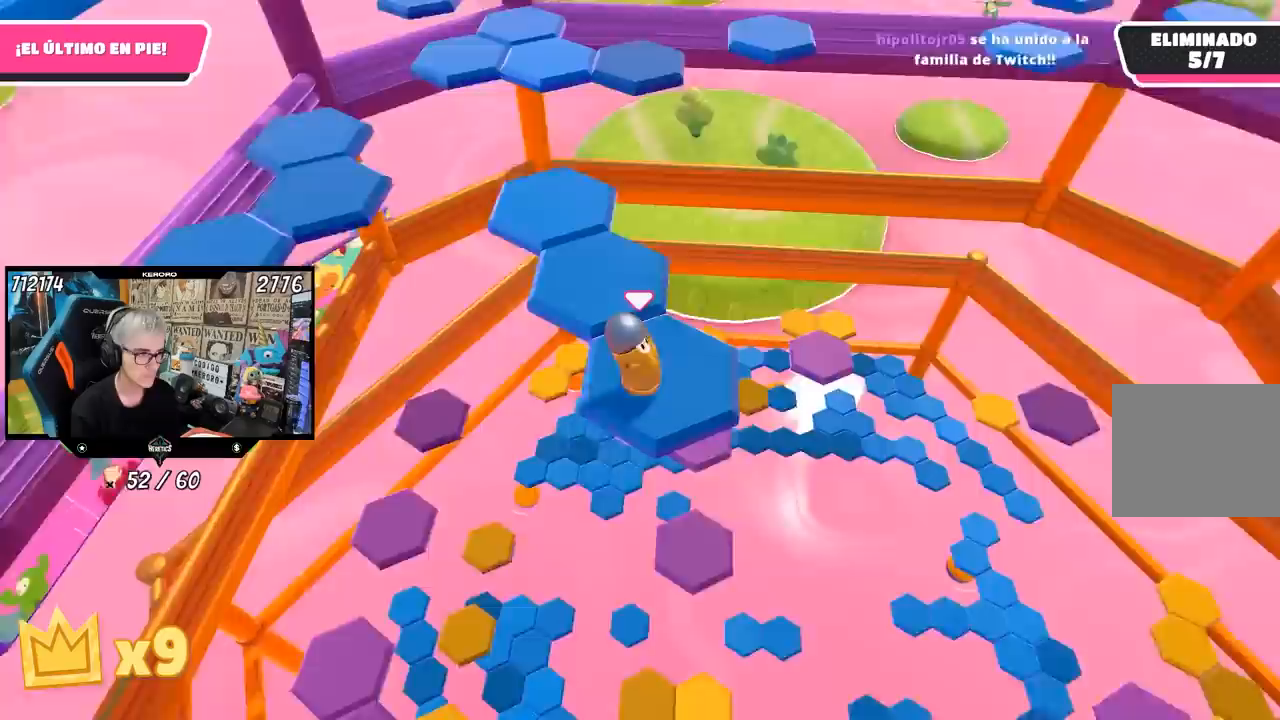
{"buttons": ["CROSS"], "left_stick": "up", "right_stick": "center", "events": [[67, "right_stick", "center"], [250, "left_stick", "up"], [383, "L1", "down"], [500, "CROSS", "down"], [500, "L1", "up"]]}
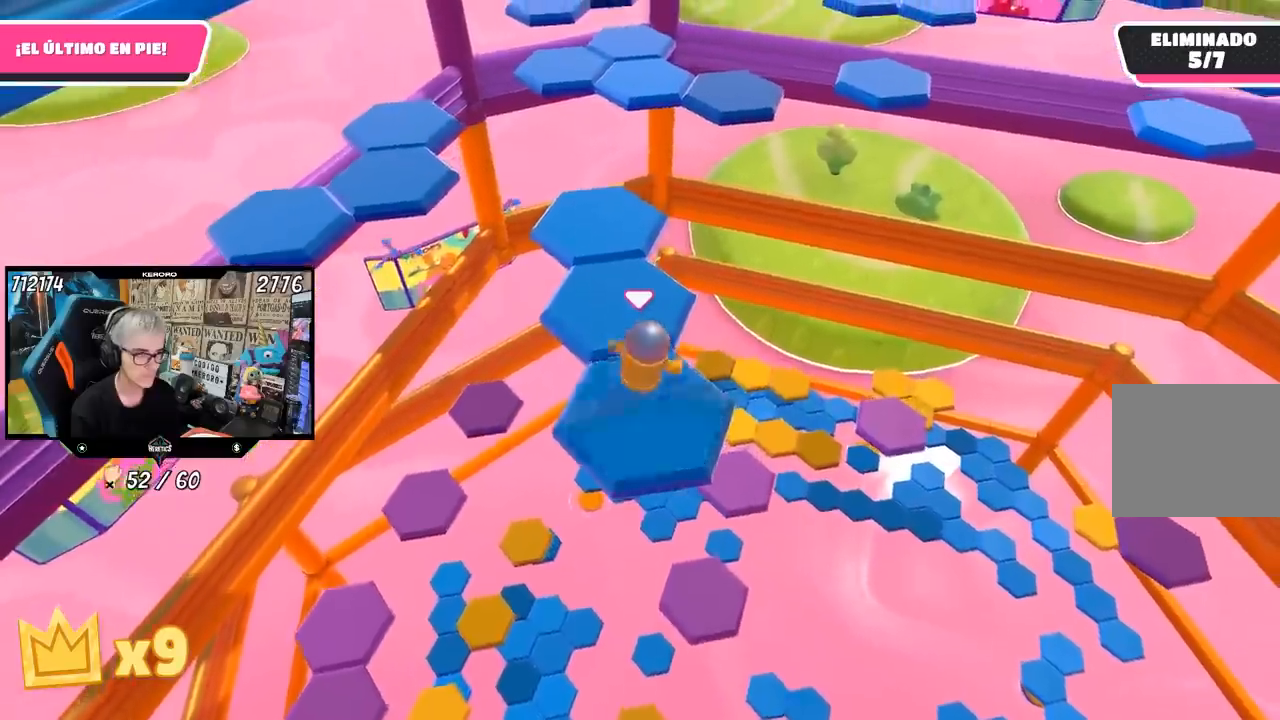
{"buttons": [], "left_stick": "center", "right_stick": "down-left", "events": [[133, "CROSS", "up"], [200, "left_stick", "center"], [267, "left_stick", "down-right"], [500, "left_stick", "center"], [500, "right_stick", "down-left"]]}